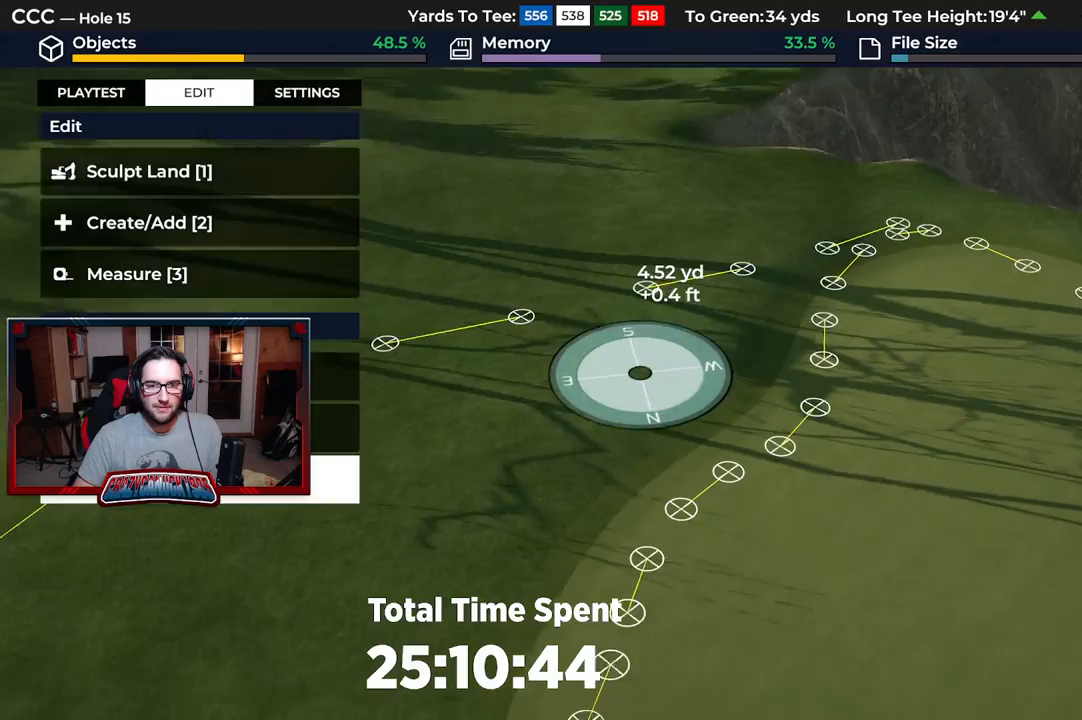
Gameplay with a controller (Xbox layout); each line is a JSON object with the inputs held at the frame after it. "events" lists button and stick changes between this image and that frame as [ms after this image, input, new state], when the widget could be followed in between.
{"buttons": [], "left_stick": "up-right", "right_stick": "left", "events": [[217, "left_stick", "center"], [317, "left_stick", "up-right"], [317, "right_stick", "left"]]}
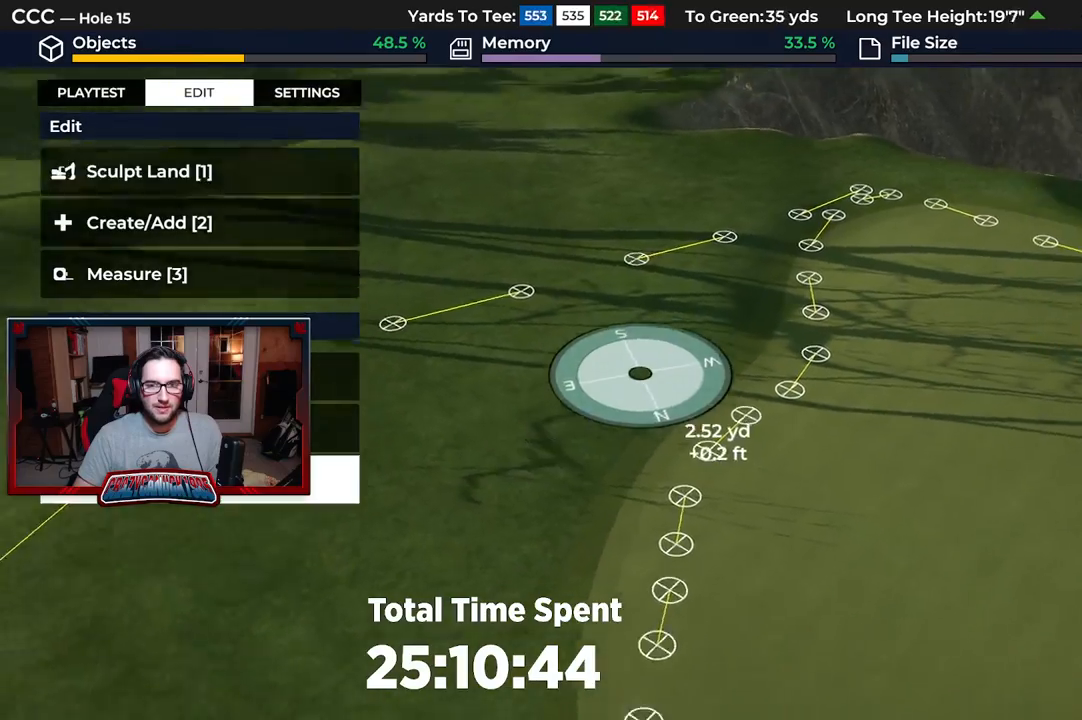
{"buttons": ["R2"], "left_stick": "center", "right_stick": "left", "events": [[183, "R2", "down"], [217, "left_stick", "up"], [350, "left_stick", "center"]]}
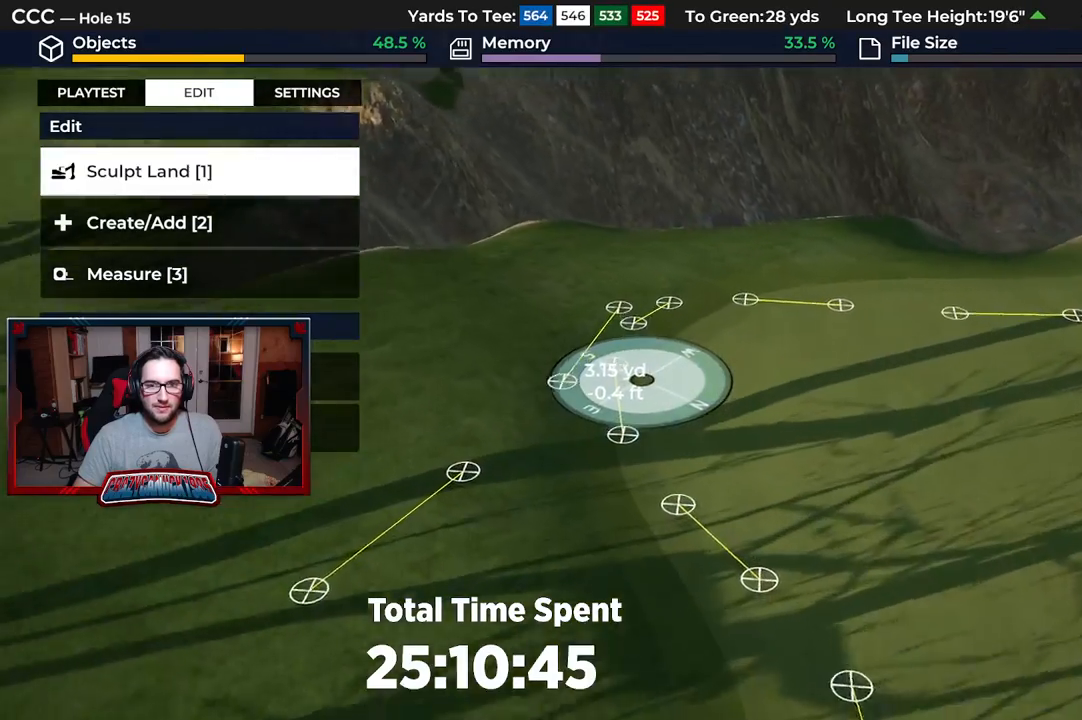
{"buttons": [], "left_stick": "up-right", "right_stick": "left", "events": [[133, "R2", "up"], [150, "left_stick", "up-right"]]}
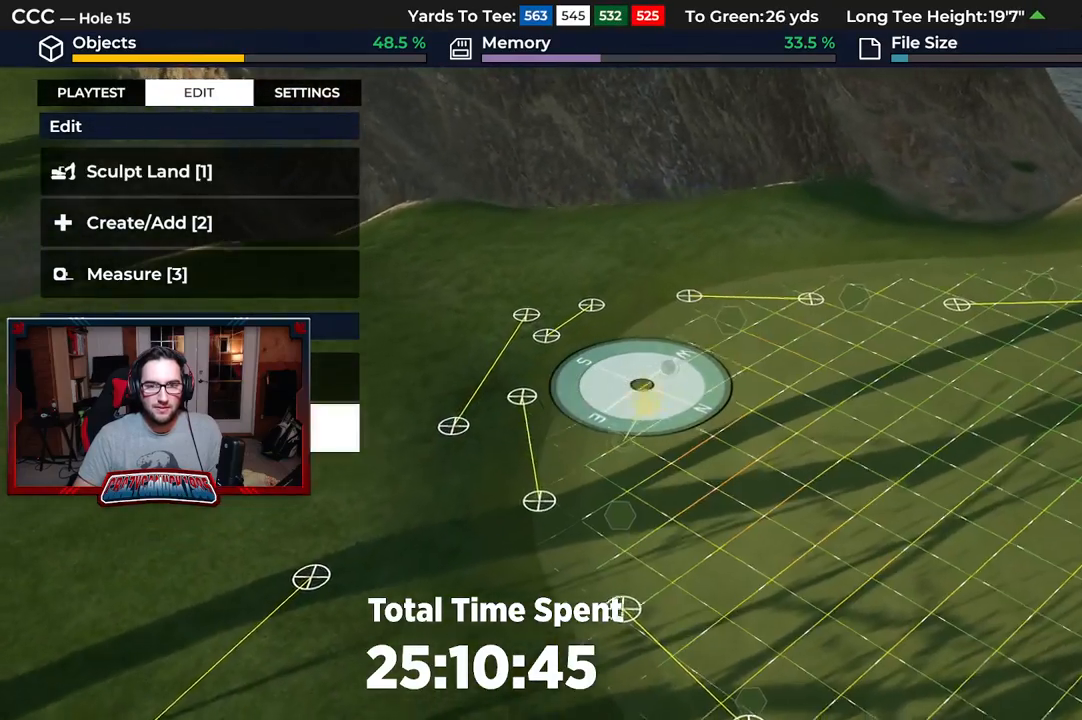
{"buttons": [], "left_stick": "up-right", "right_stick": "center", "events": [[83, "left_stick", "center"], [117, "right_stick", "center"], [333, "left_stick", "up-right"]]}
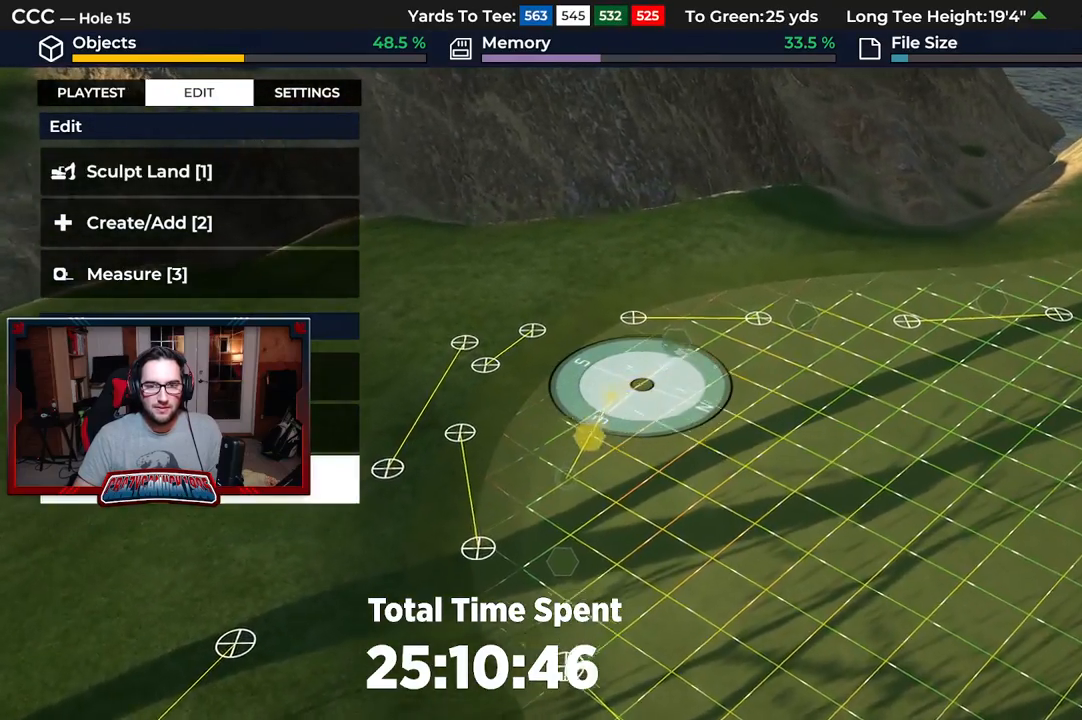
{"buttons": [], "left_stick": "center", "right_stick": "center", "events": [[50, "left_stick", "center"], [117, "left_stick", "up"], [300, "left_stick", "center"]]}
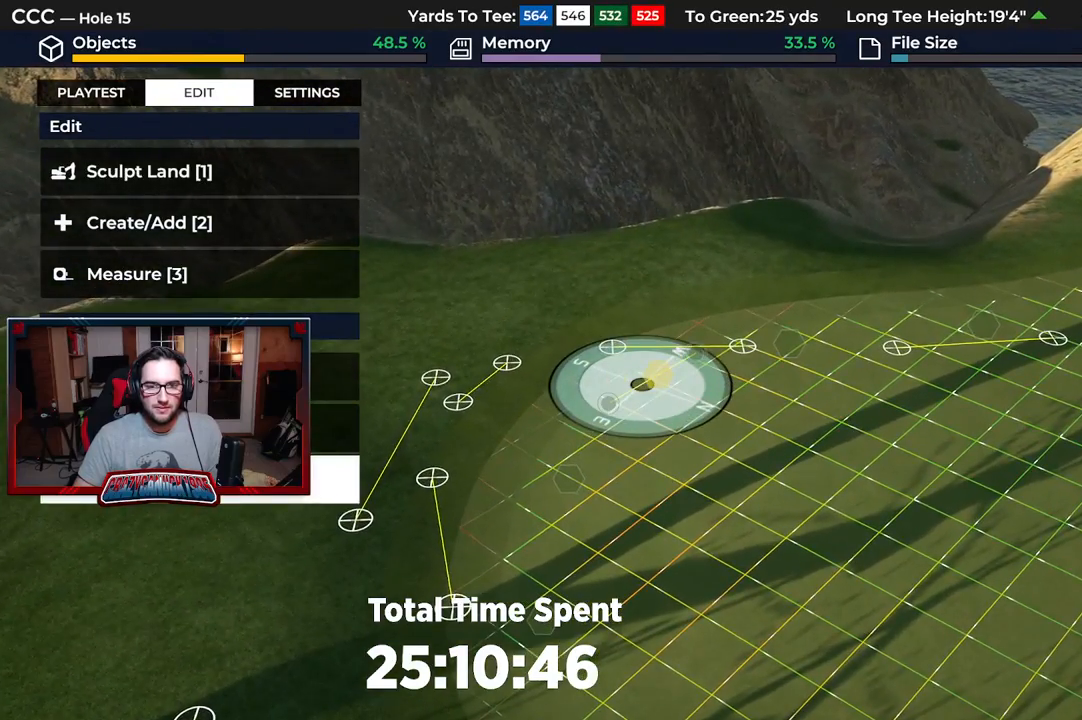
{"buttons": [], "left_stick": "down", "right_stick": "center", "events": [[317, "left_stick", "down-left"], [483, "left_stick", "down"]]}
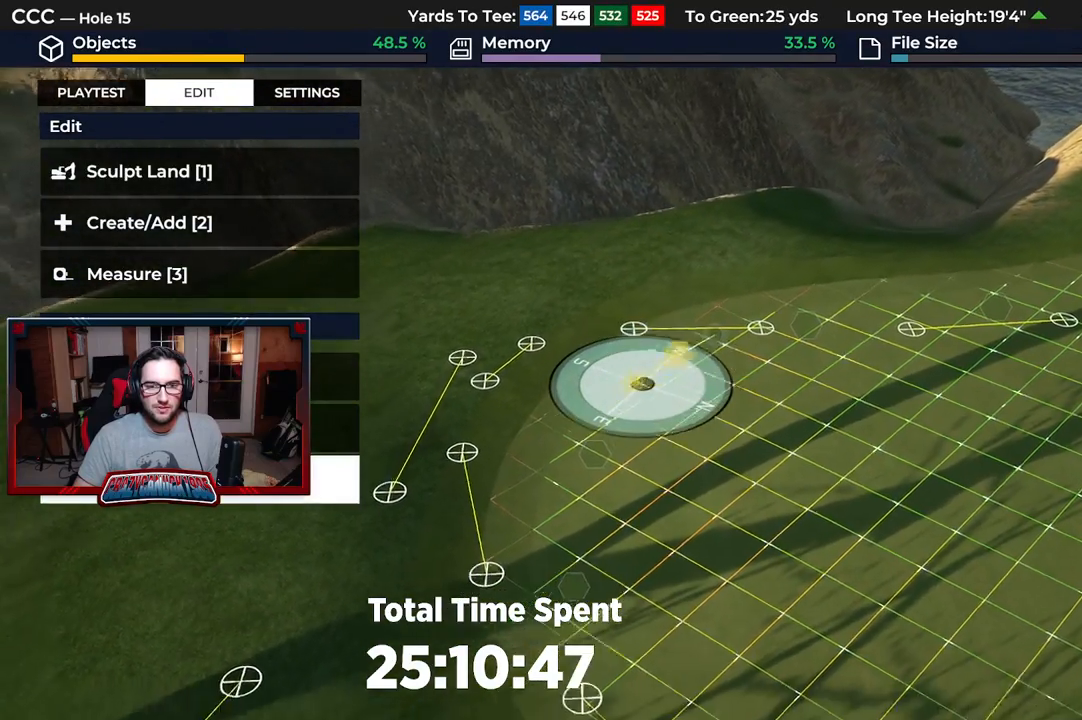
{"buttons": [], "left_stick": "center", "right_stick": "center", "events": [[233, "left_stick", "center"]]}
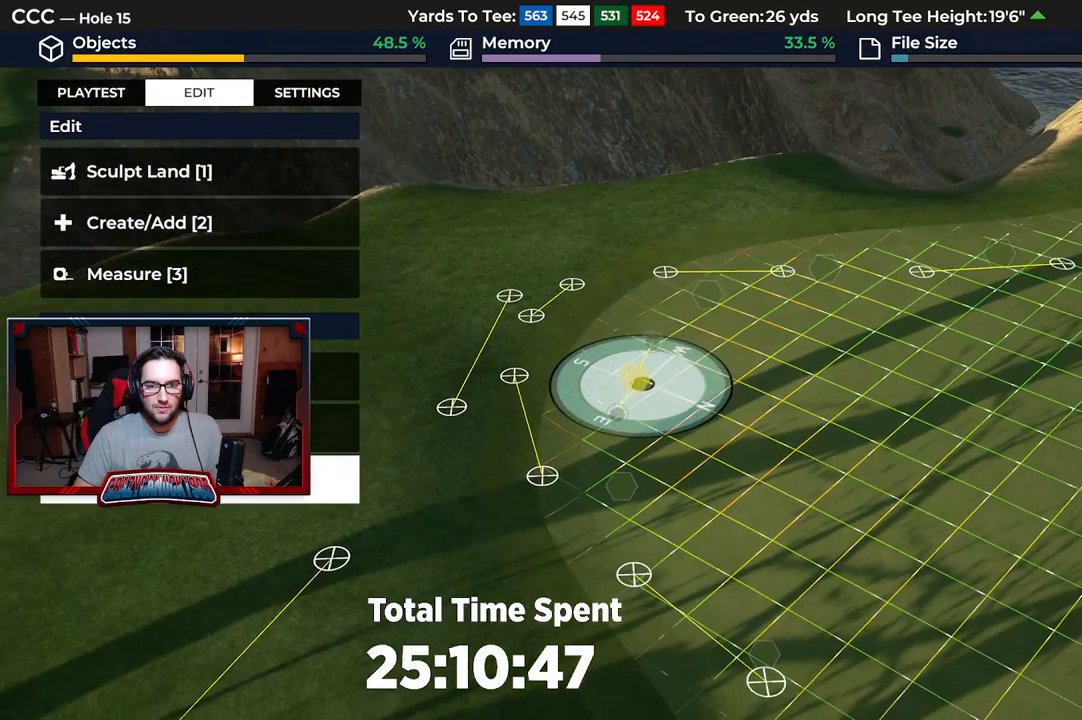
{"buttons": ["DPAD_DOWN"], "left_stick": "center", "right_stick": "center", "events": [[233, "DPAD_DOWN", "down"], [350, "DPAD_DOWN", "up"], [417, "DPAD_DOWN", "down"]]}
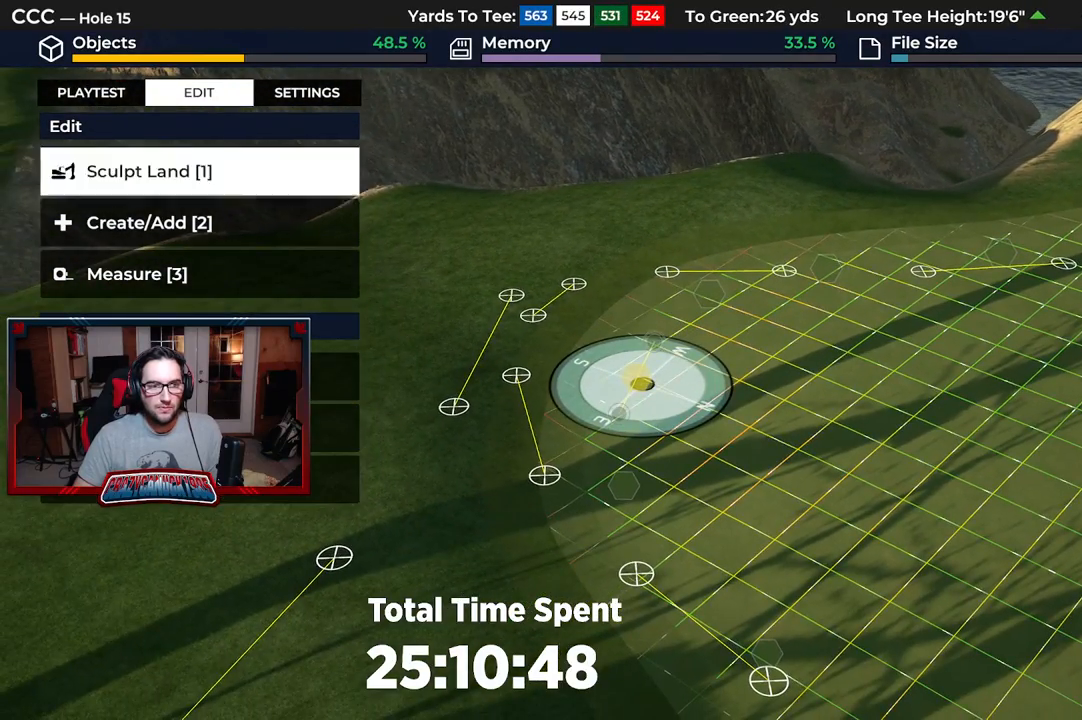
{"buttons": ["A"], "left_stick": "center", "right_stick": "center", "events": [[33, "DPAD_DOWN", "up"], [117, "A", "down"], [233, "A", "up"], [333, "DPAD_DOWN", "down"], [433, "DPAD_DOWN", "up"], [483, "A", "down"]]}
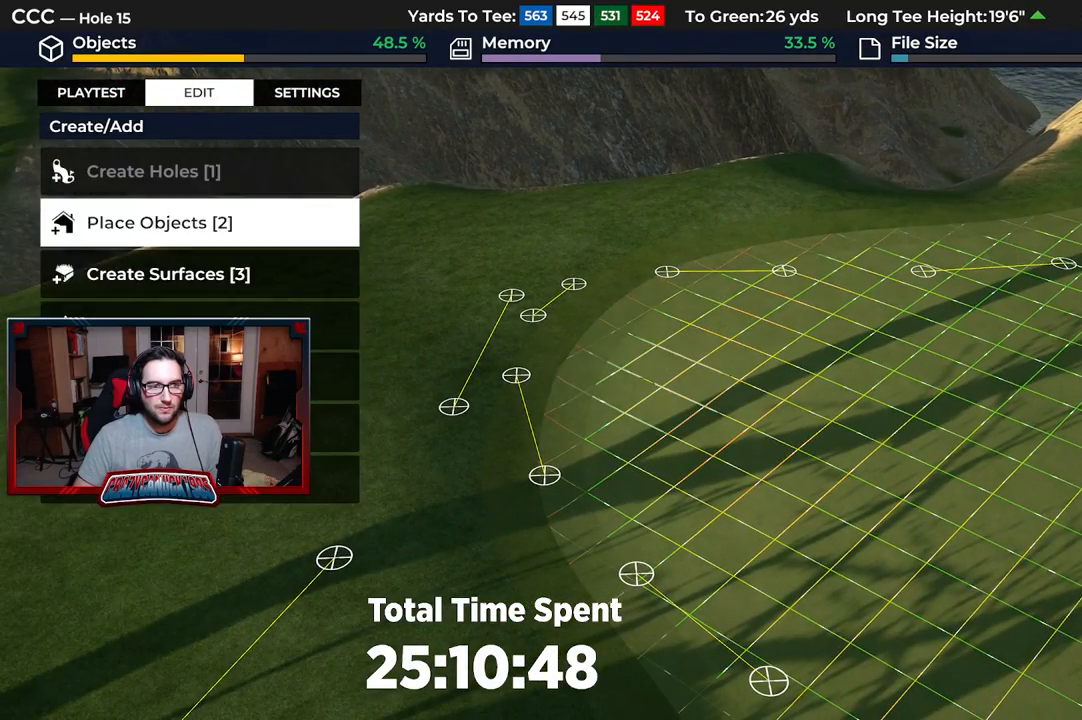
{"buttons": [], "left_stick": "center", "right_stick": "center", "events": [[100, "A", "up"], [317, "DPAD_DOWN", "down"], [433, "DPAD_DOWN", "up"]]}
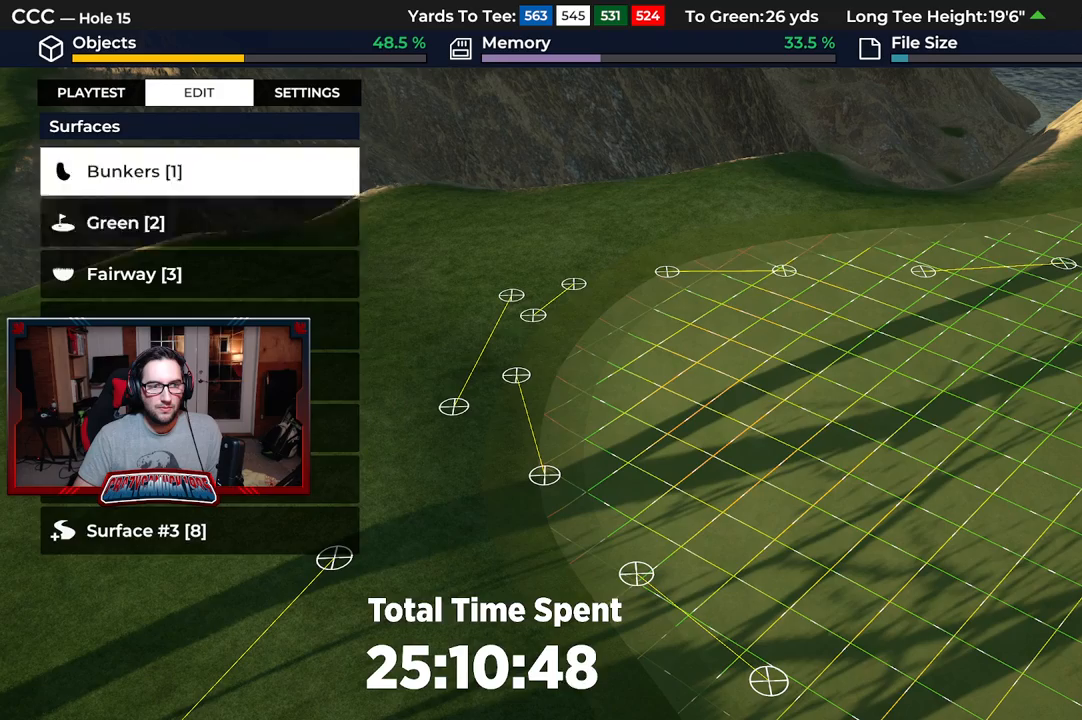
{"buttons": [], "left_stick": "center", "right_stick": "center", "events": [[33, "DPAD_DOWN", "down"], [133, "DPAD_DOWN", "up"], [233, "A", "down"], [367, "A", "up"]]}
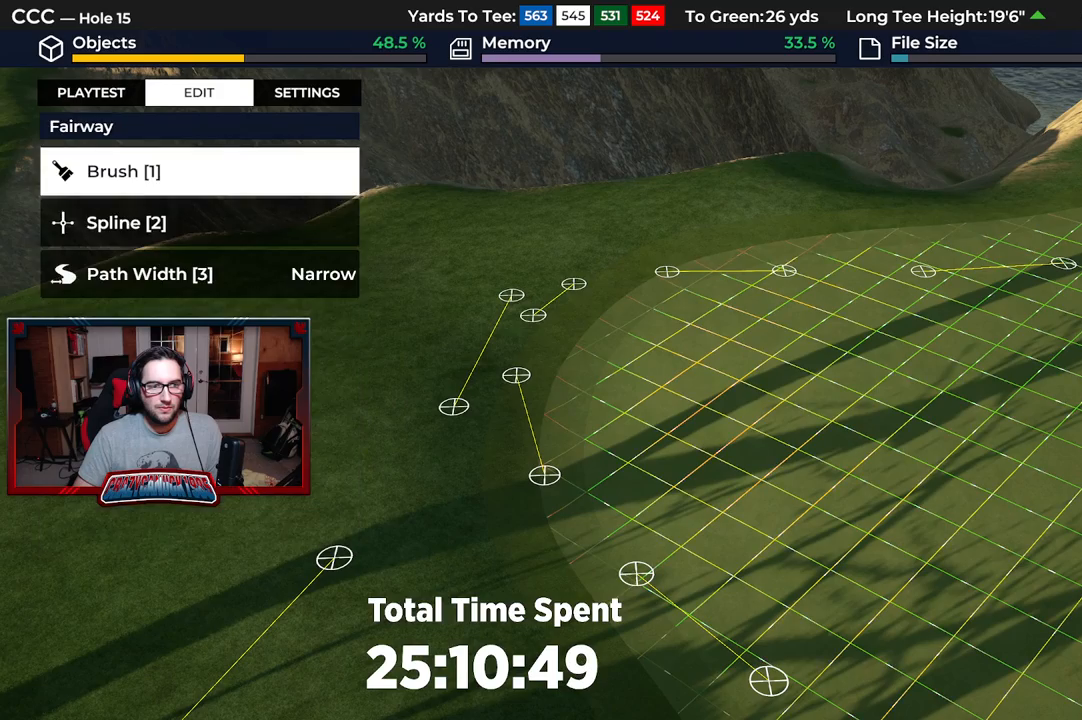
{"buttons": ["DPAD_DOWN"], "left_stick": "center", "right_stick": "center", "events": [[467, "DPAD_DOWN", "down"]]}
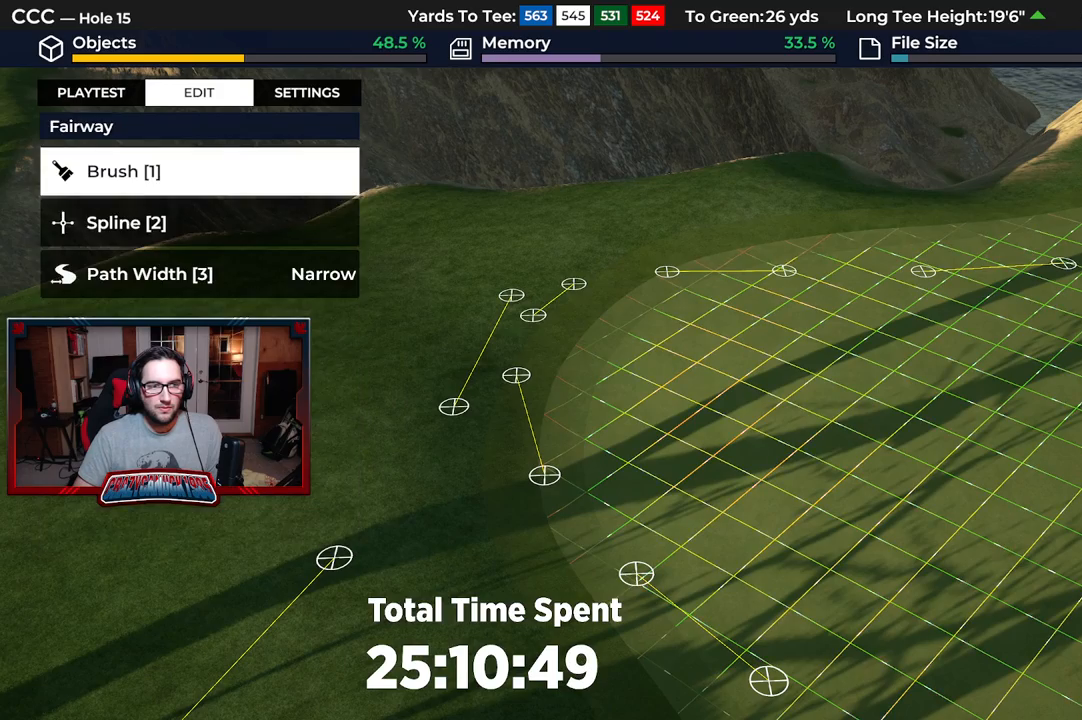
{"buttons": ["R2"], "left_stick": "center", "right_stick": "center", "events": [[67, "DPAD_DOWN", "up"], [133, "A", "down"], [200, "A", "up"], [417, "R2", "down"]]}
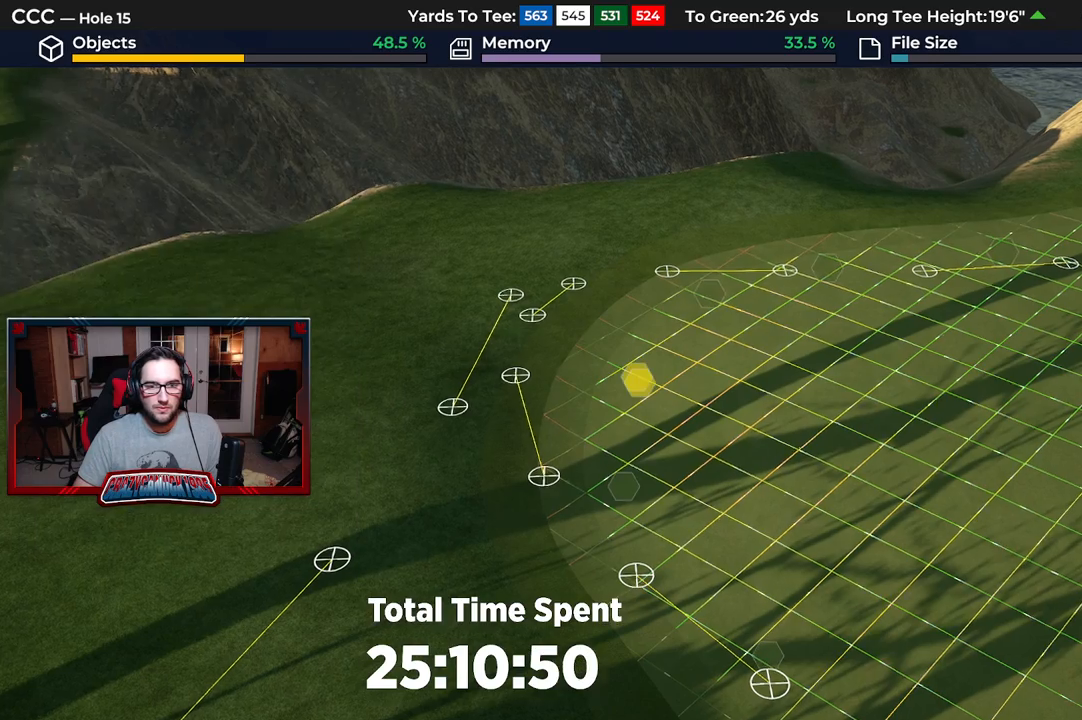
{"buttons": [], "left_stick": "up", "right_stick": "center", "events": [[33, "right_stick", "up"], [267, "R2", "up"], [300, "right_stick", "center"], [433, "left_stick", "up"]]}
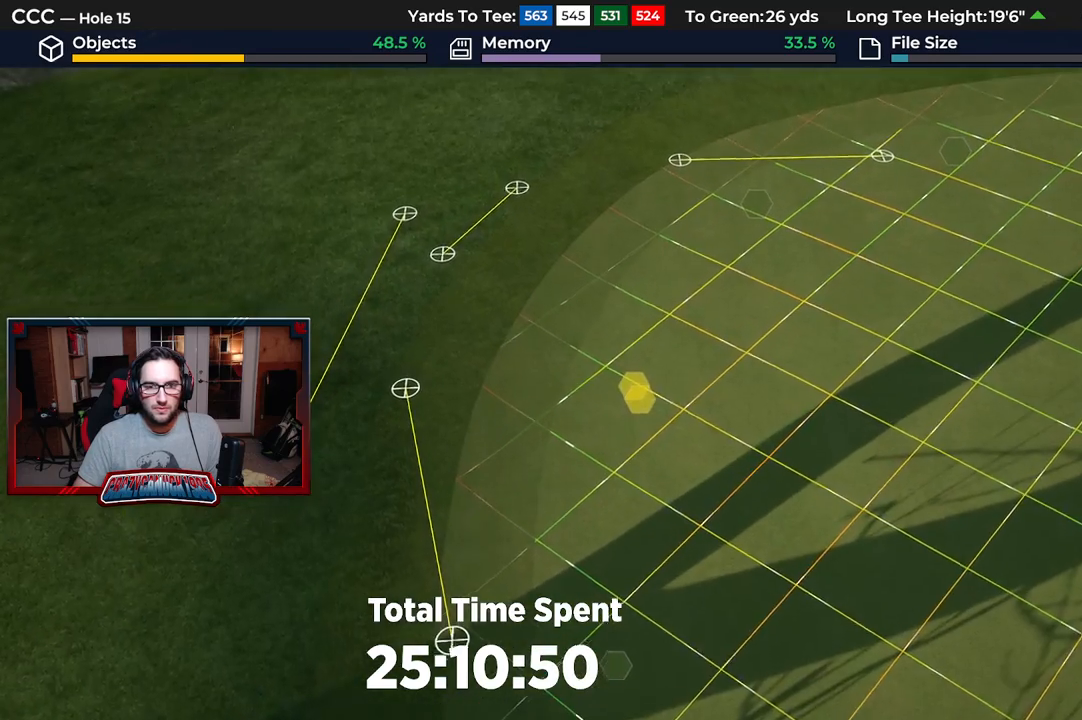
{"buttons": [], "left_stick": "center", "right_stick": "center", "events": [[100, "left_stick", "center"]]}
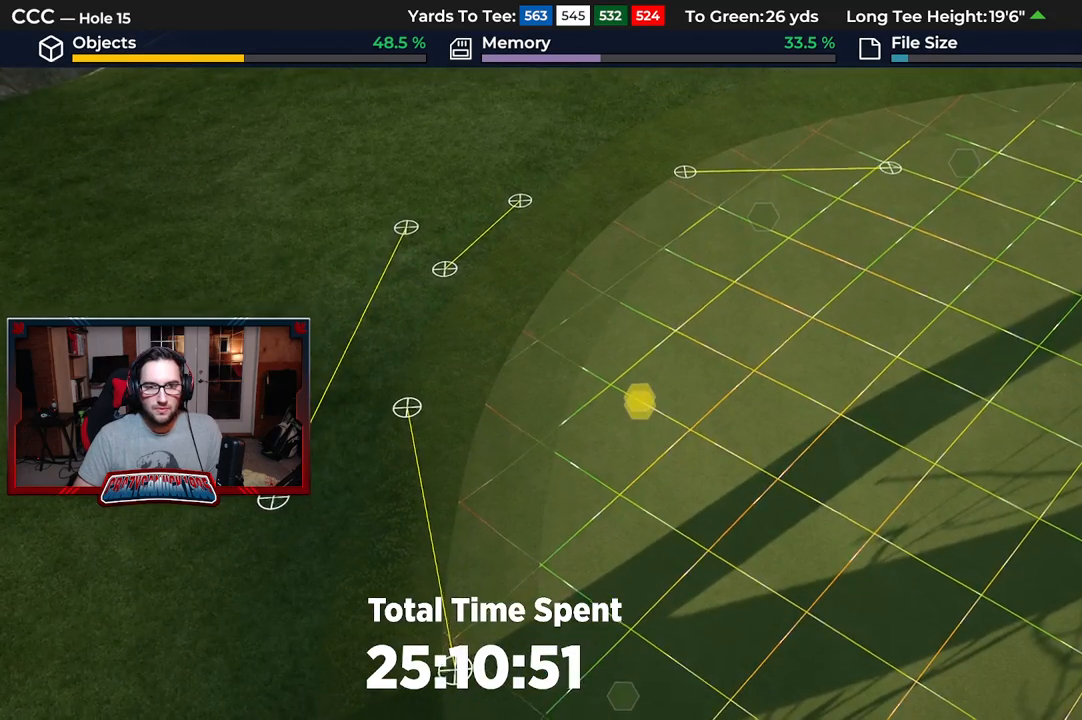
{"buttons": [], "left_stick": "center", "right_stick": "center", "events": []}
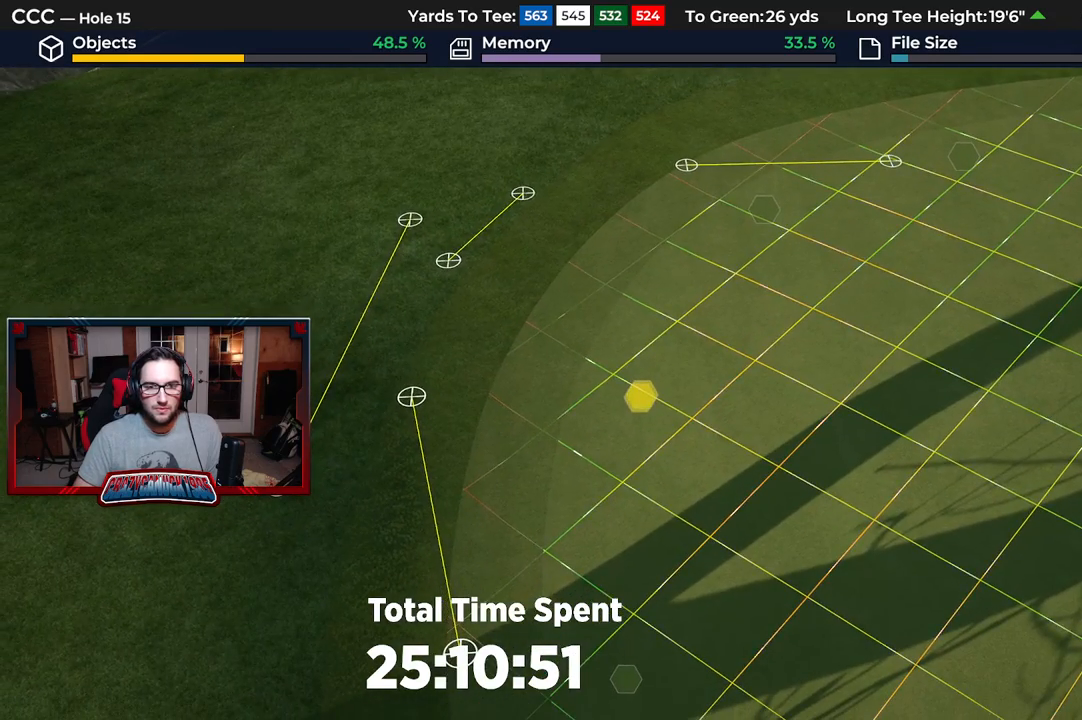
{"buttons": [], "left_stick": "center", "right_stick": "center", "events": []}
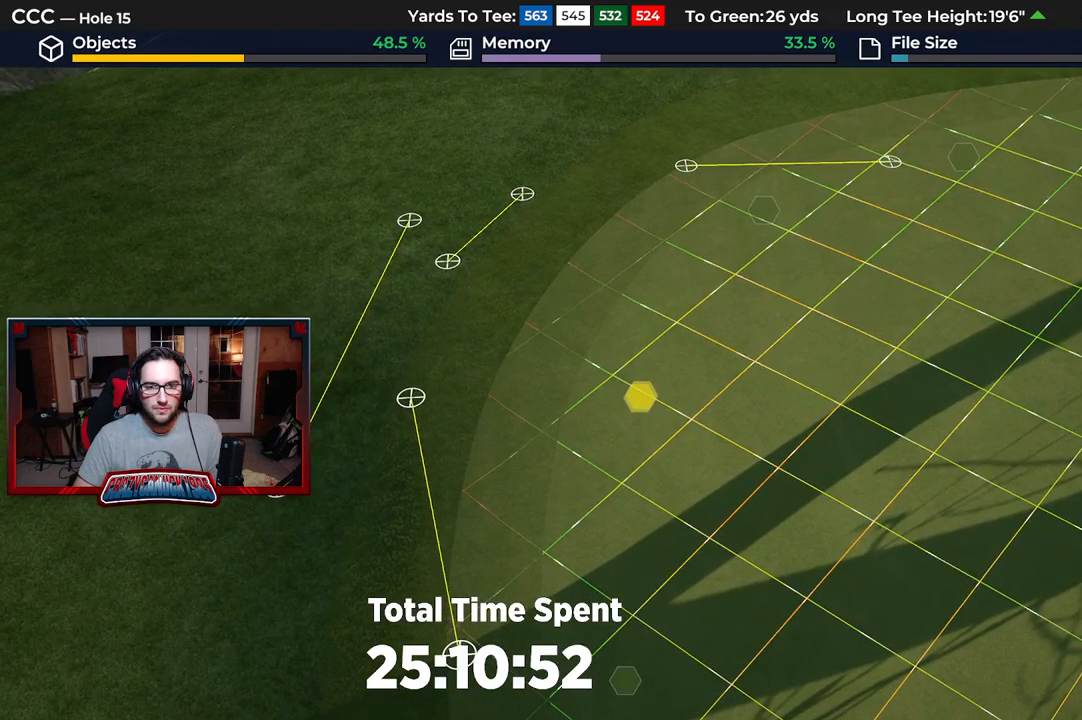
{"buttons": [], "left_stick": "center", "right_stick": "center", "events": []}
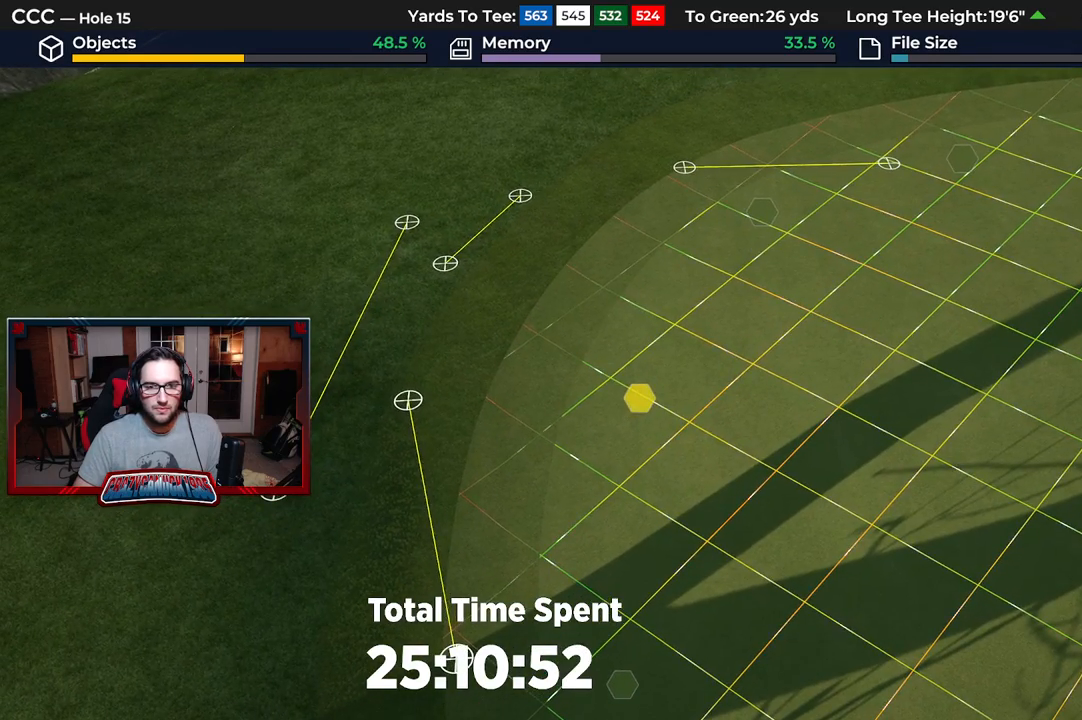
{"buttons": [], "left_stick": "center", "right_stick": "center", "events": [[317, "A", "down"], [400, "A", "up"]]}
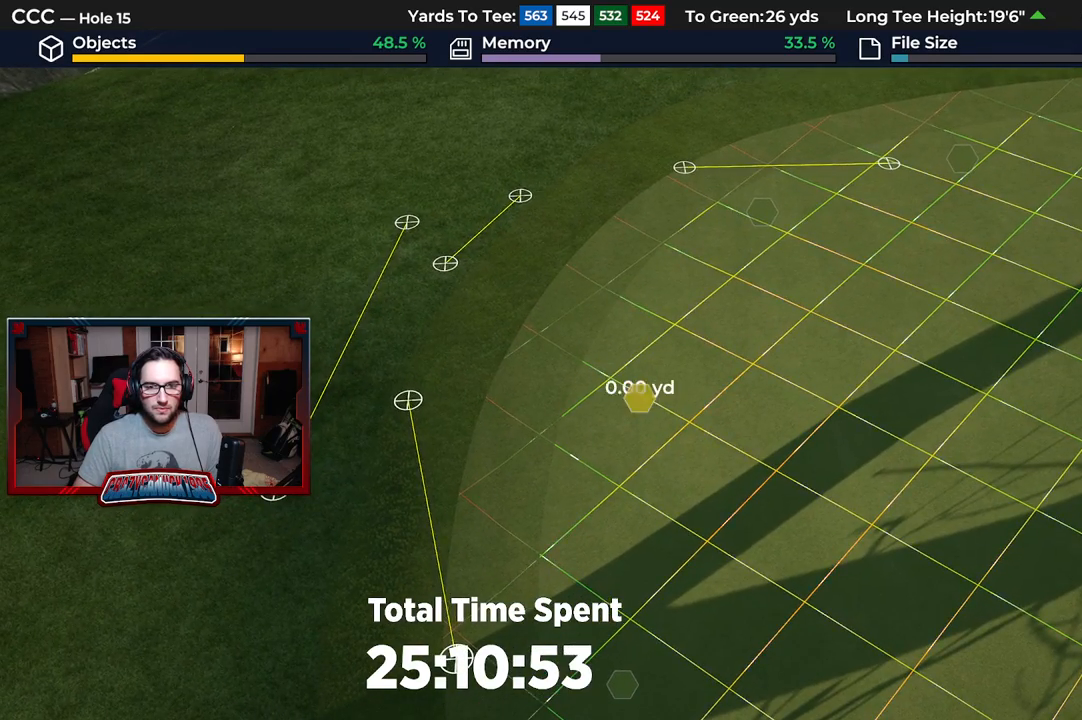
{"buttons": [], "left_stick": "down", "right_stick": "center", "events": [[33, "left_stick", "down"]]}
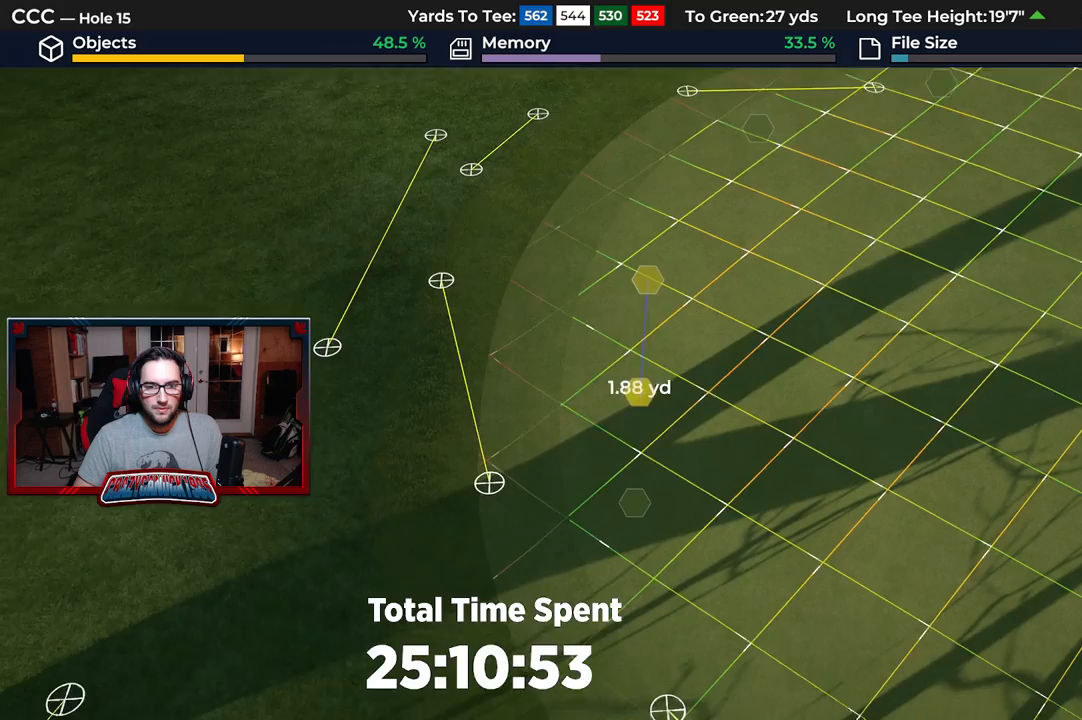
{"buttons": [], "left_stick": "center", "right_stick": "center", "events": [[150, "left_stick", "center"]]}
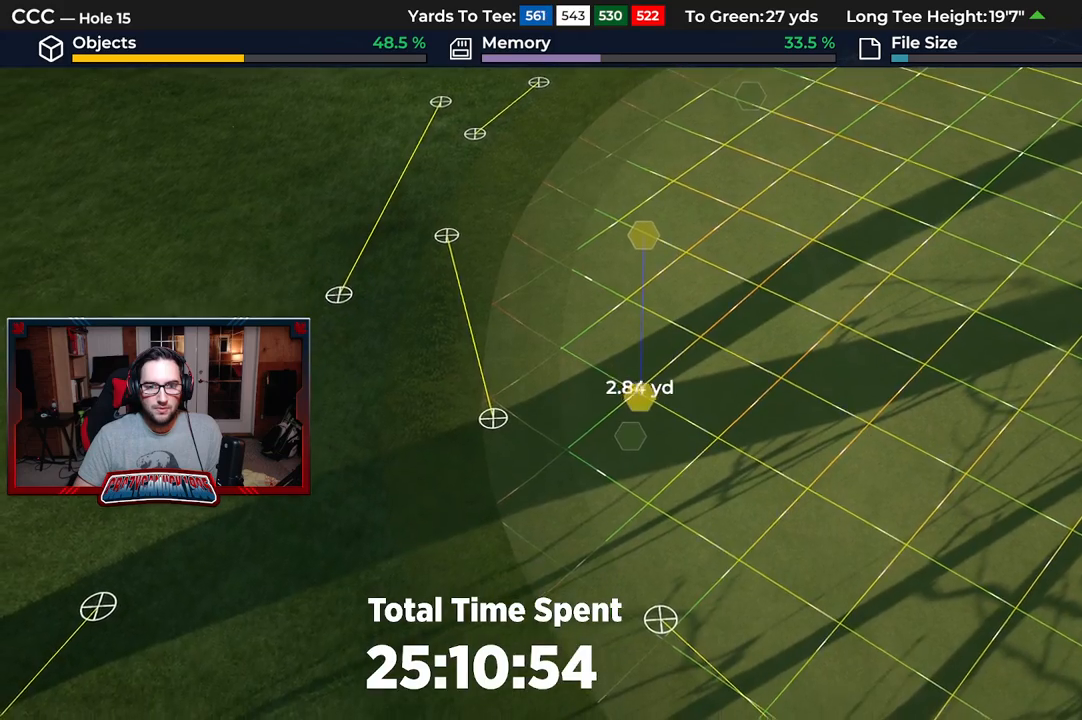
{"buttons": [], "left_stick": "center", "right_stick": "center", "events": []}
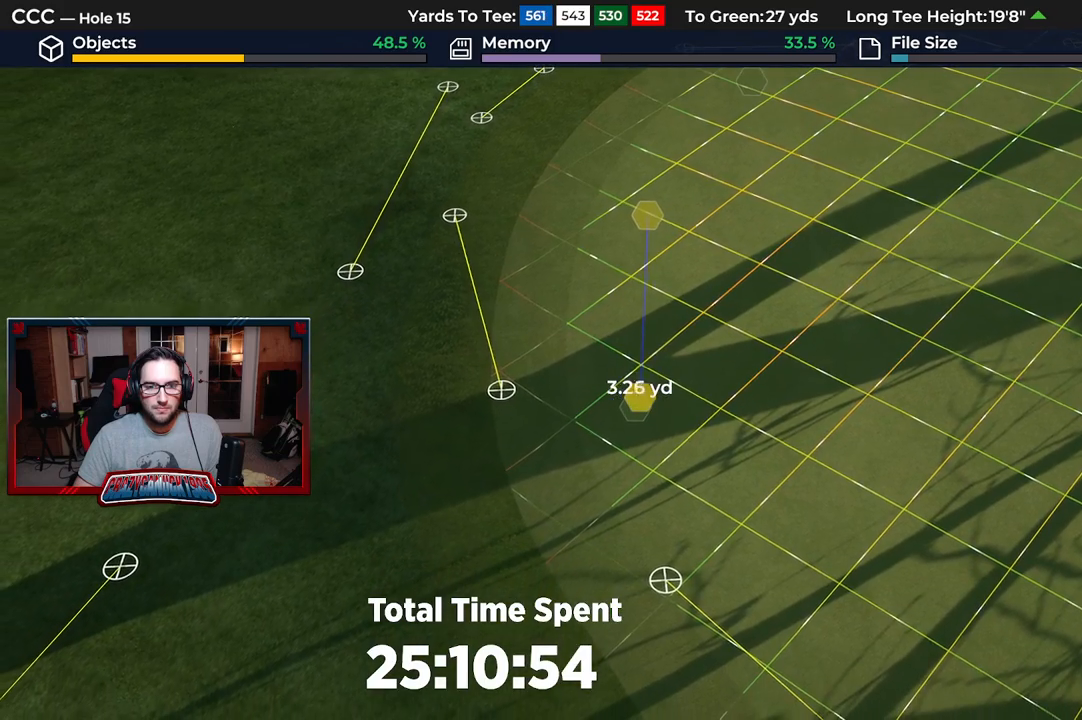
{"buttons": [], "left_stick": "center", "right_stick": "center", "events": []}
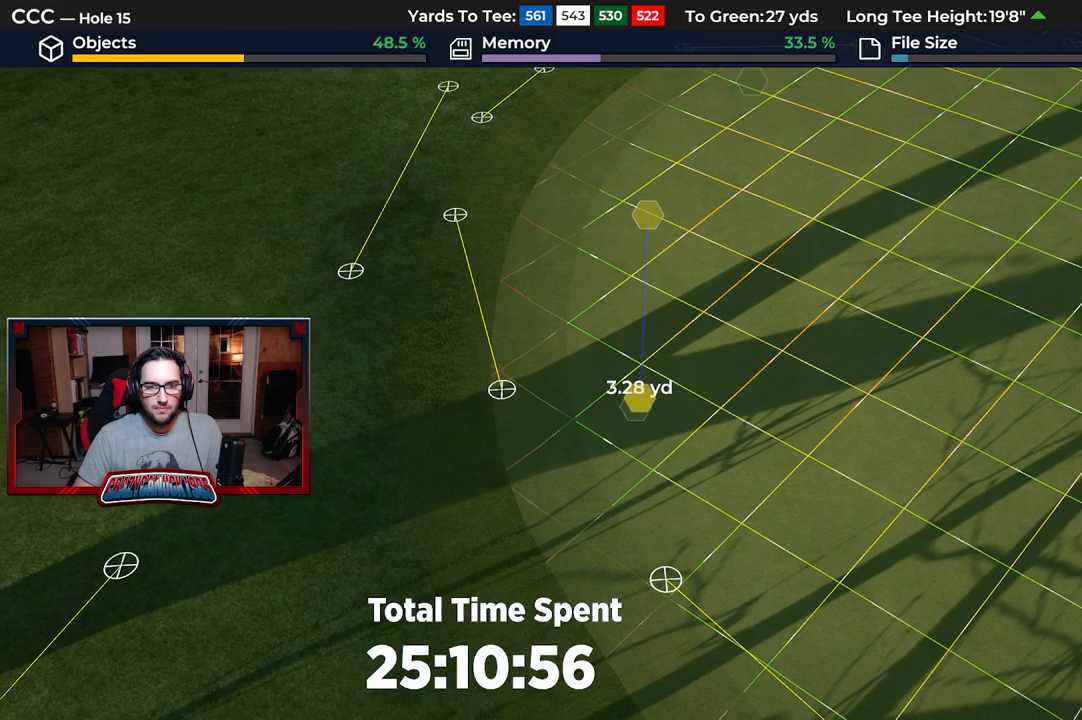
{"buttons": [], "left_stick": "center", "right_stick": "center", "events": []}
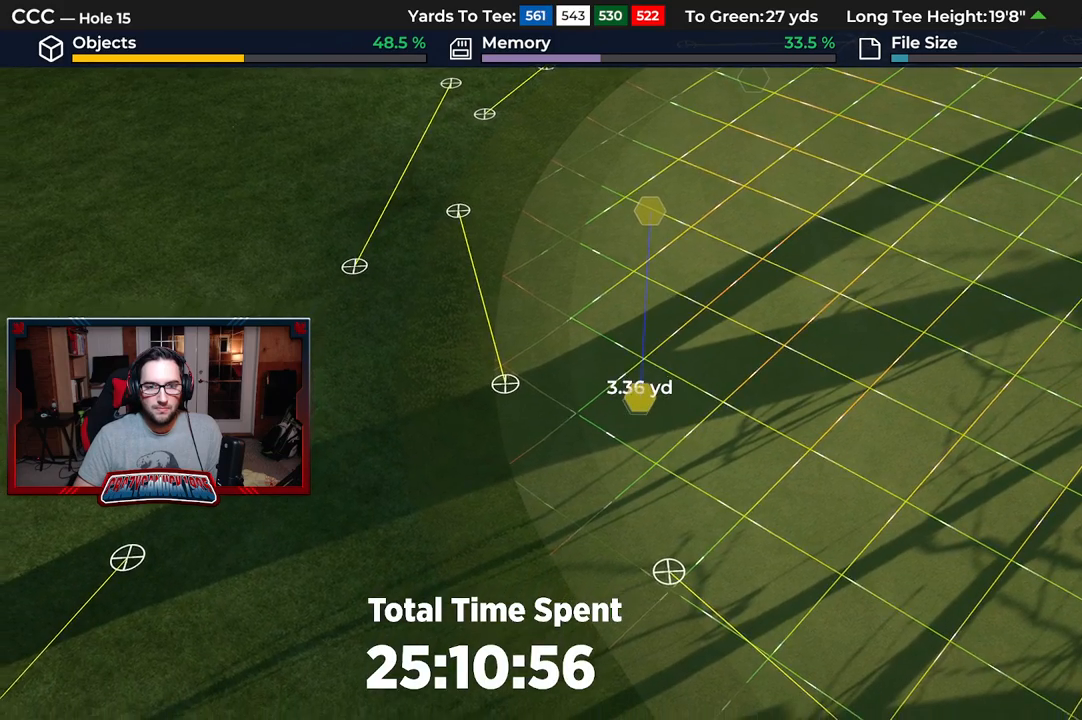
{"buttons": [], "left_stick": "center", "right_stick": "center", "events": []}
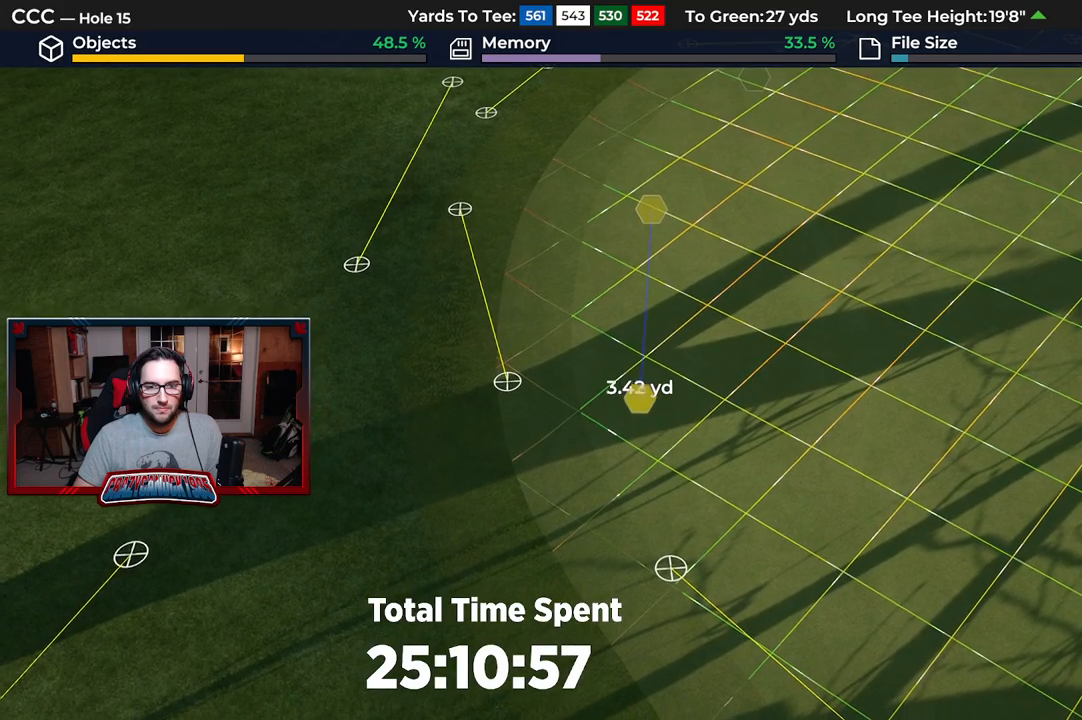
{"buttons": [], "left_stick": "center", "right_stick": "center", "events": []}
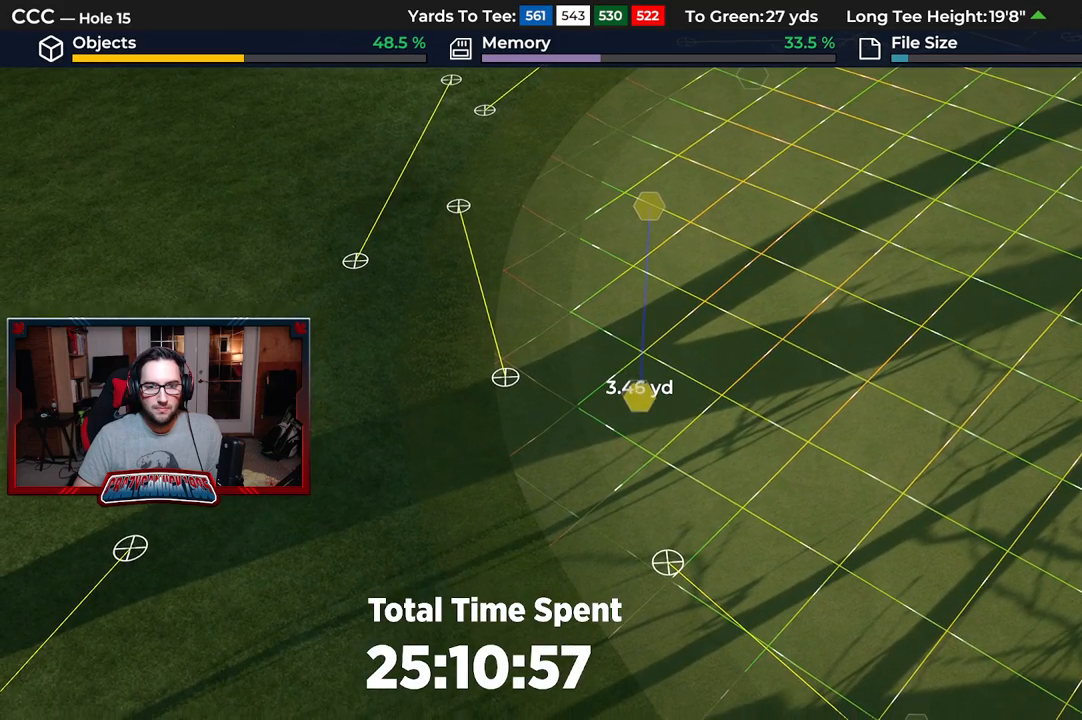
{"buttons": [], "left_stick": "center", "right_stick": "center", "events": []}
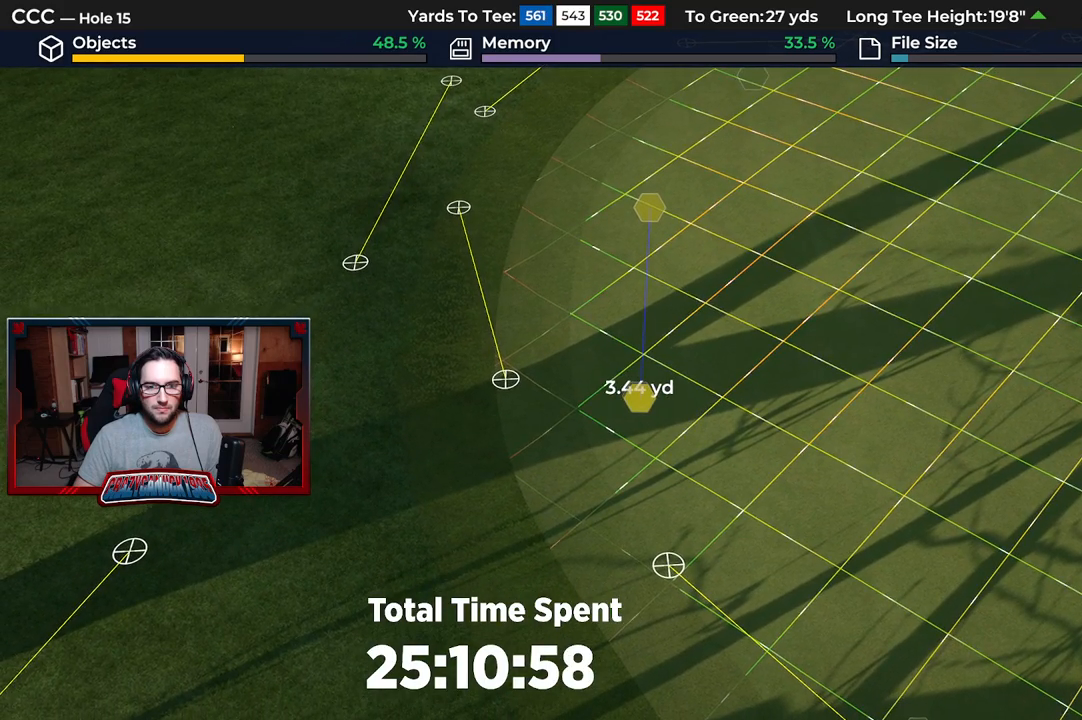
{"buttons": [], "left_stick": "center", "right_stick": "center", "events": []}
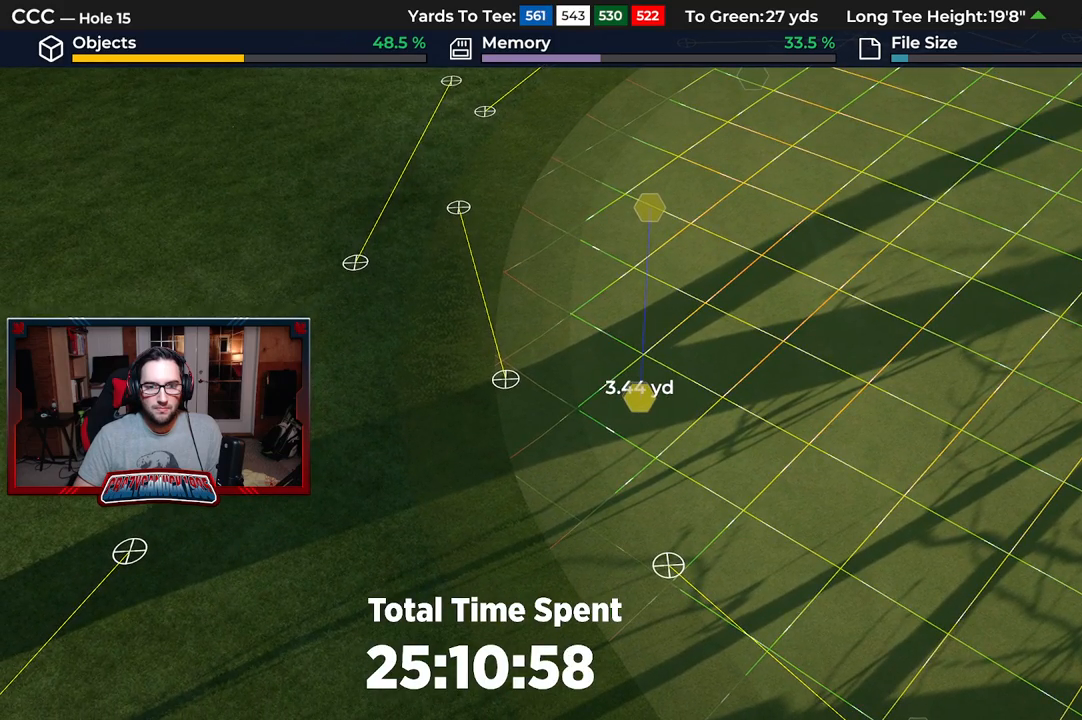
{"buttons": [], "left_stick": "center", "right_stick": "center", "events": []}
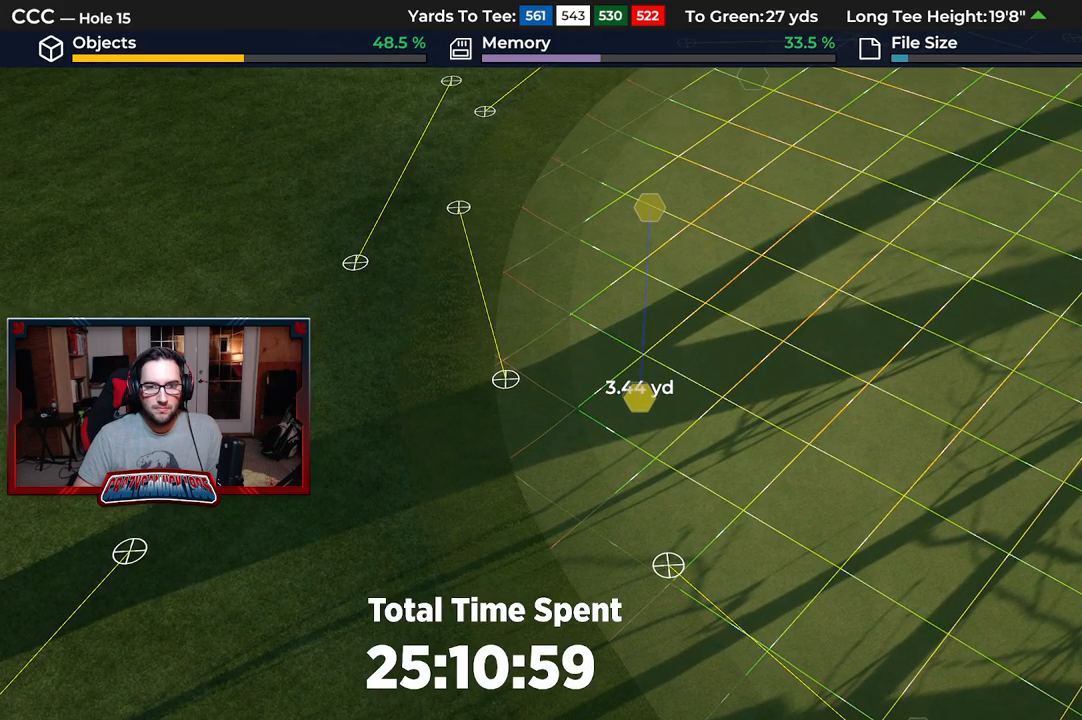
{"buttons": [], "left_stick": "center", "right_stick": "center", "events": [[283, "left_stick", "up"], [350, "left_stick", "center"]]}